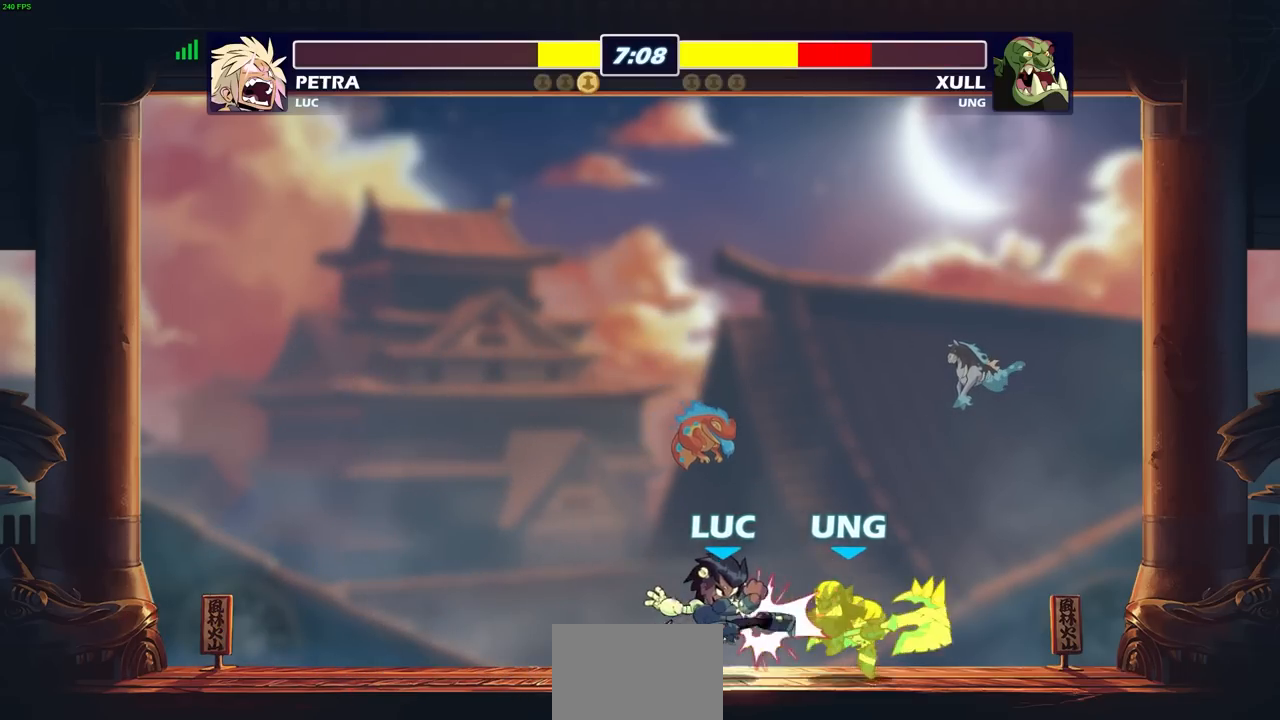
Gameplay with a controller (PlayStation layout); each line is a JSON object with the inputs held at the frame after it. "events" lists button and stick changes between this image and that frame as [ms after this image, input, new state], when the widget could be followed in between.
{"buttons": [], "left_stick": "center", "right_stick": "center", "events": [[117, "left_stick", "right"], [183, "R2", "down"], [200, "left_stick", "down"], [233, "SQUARE", "down"], [300, "R2", "up"], [317, "SQUARE", "up"], [350, "left_stick", "center"]]}
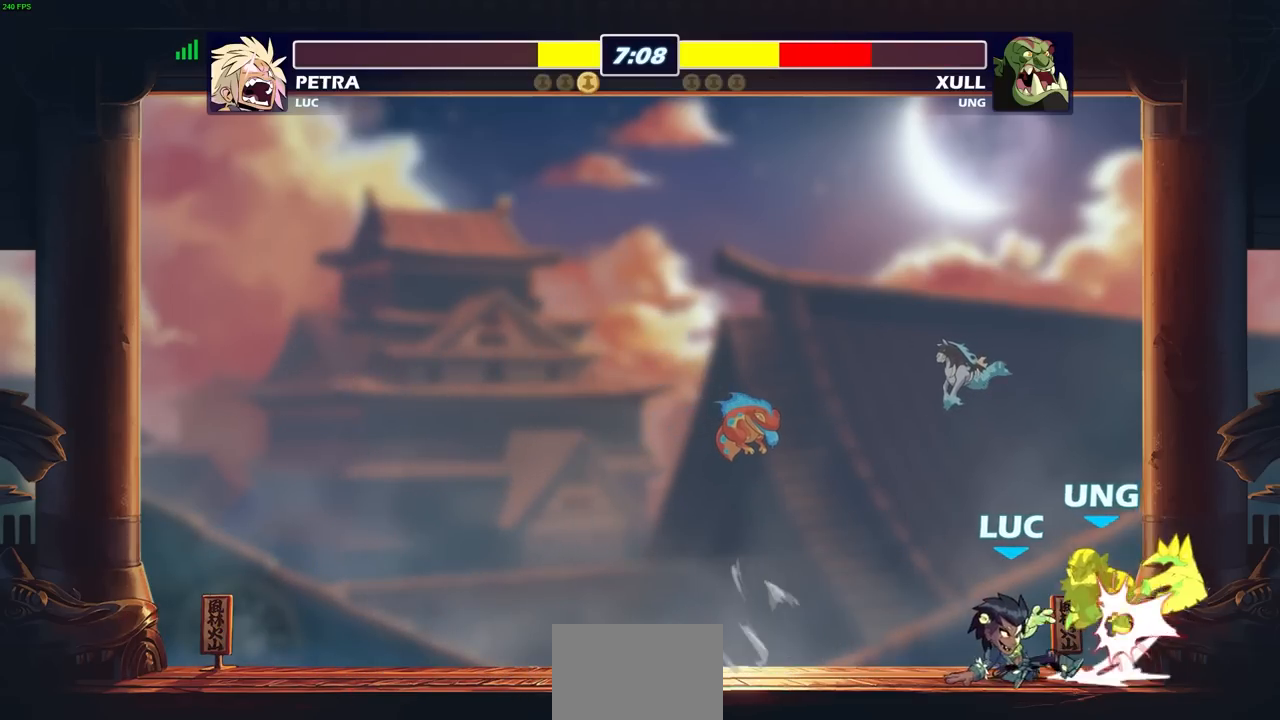
{"buttons": [], "left_stick": "up-right", "right_stick": "center", "events": [[200, "CROSS", "down"], [233, "CIRCLE", "down"], [267, "CROSS", "up"], [267, "left_stick", "up-right"], [317, "CIRCLE", "up"]]}
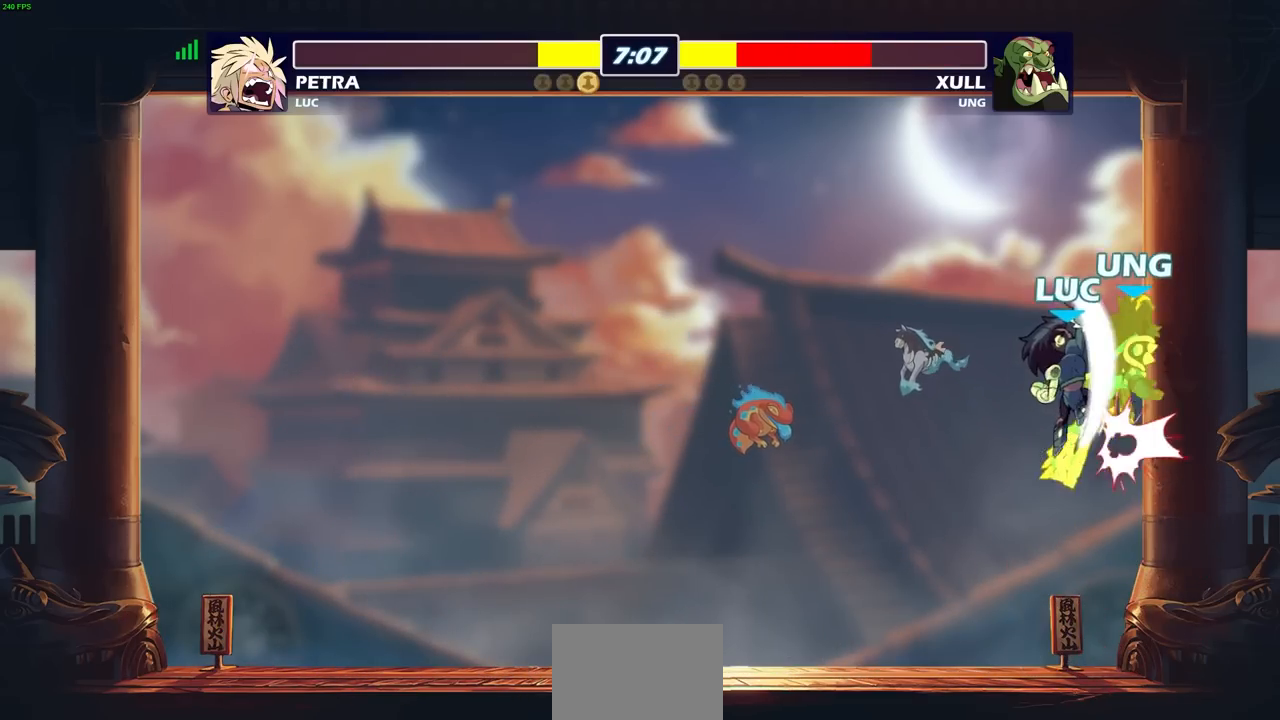
{"buttons": [], "left_stick": "center", "right_stick": "center", "events": [[150, "left_stick", "up-left"], [233, "left_stick", "down-left"], [317, "SQUARE", "down"], [400, "left_stick", "center"], [417, "SQUARE", "up"]]}
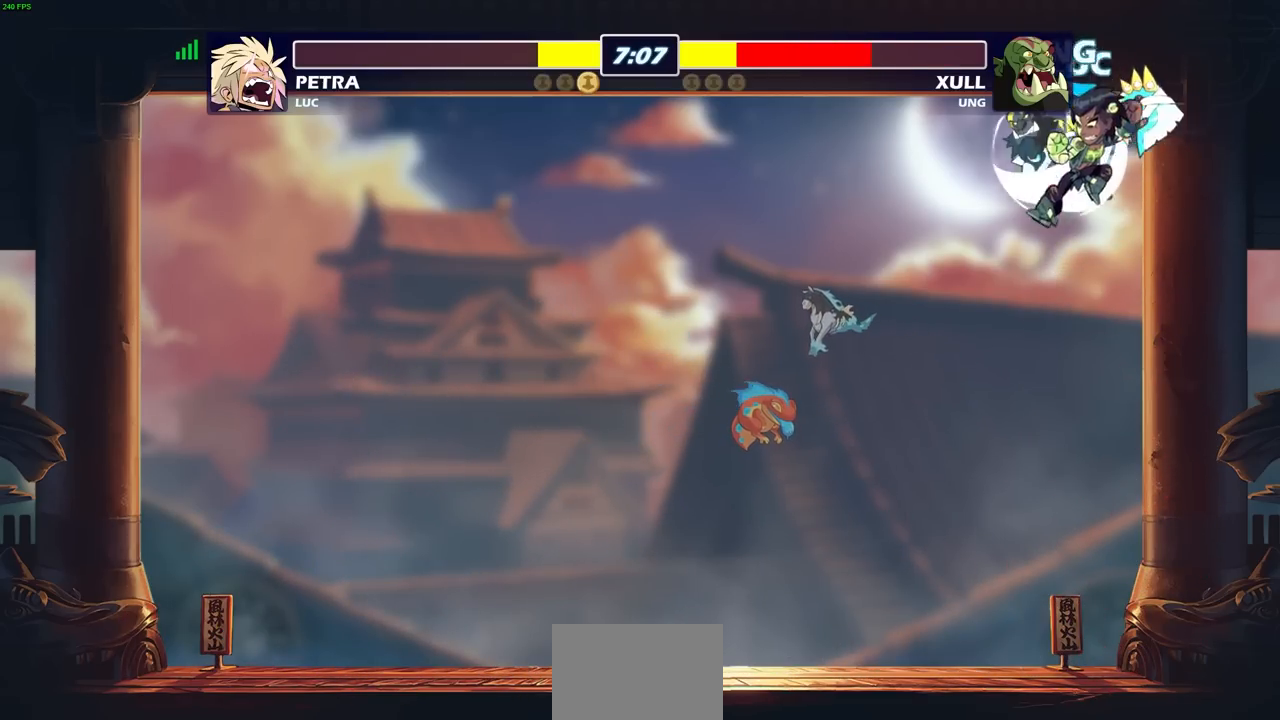
{"buttons": [], "left_stick": "left", "right_stick": "center", "events": [[317, "left_stick", "left"]]}
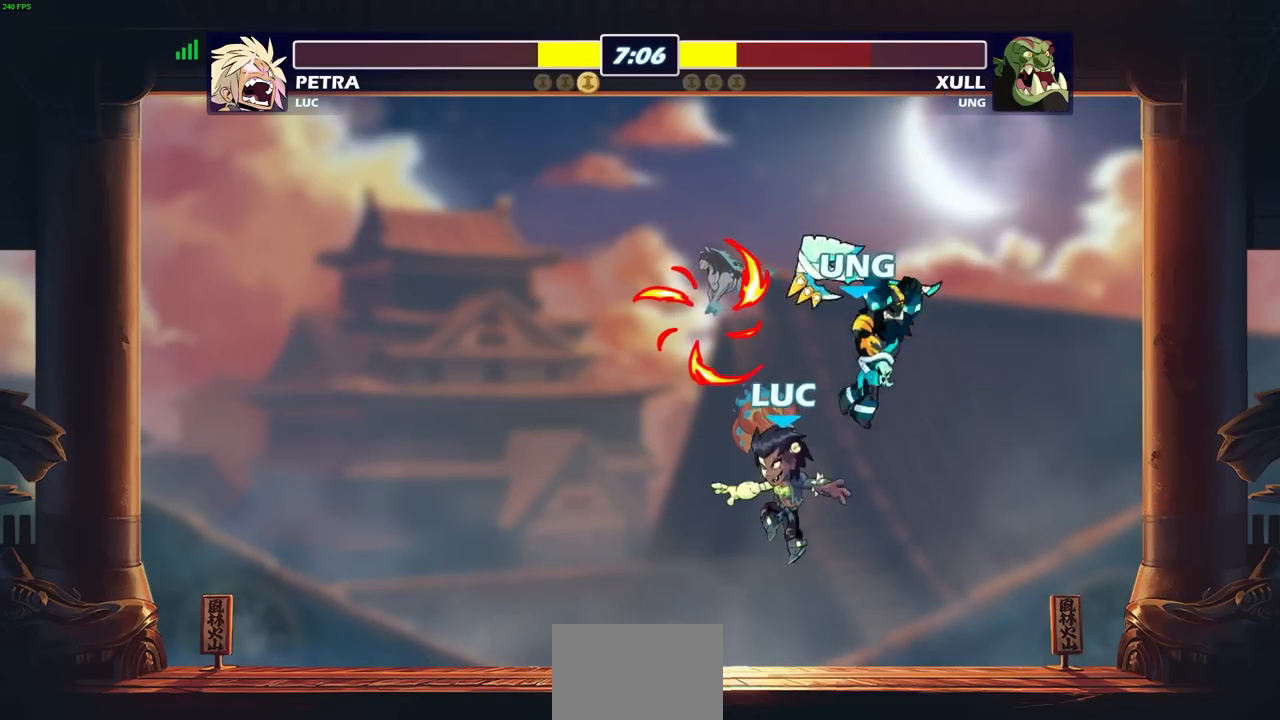
{"buttons": ["R2"], "left_stick": "center", "right_stick": "center", "events": [[17, "left_stick", "center"], [117, "R2", "down"], [350, "left_stick", "right"], [367, "R2", "up"], [400, "left_stick", "center"], [483, "R2", "down"]]}
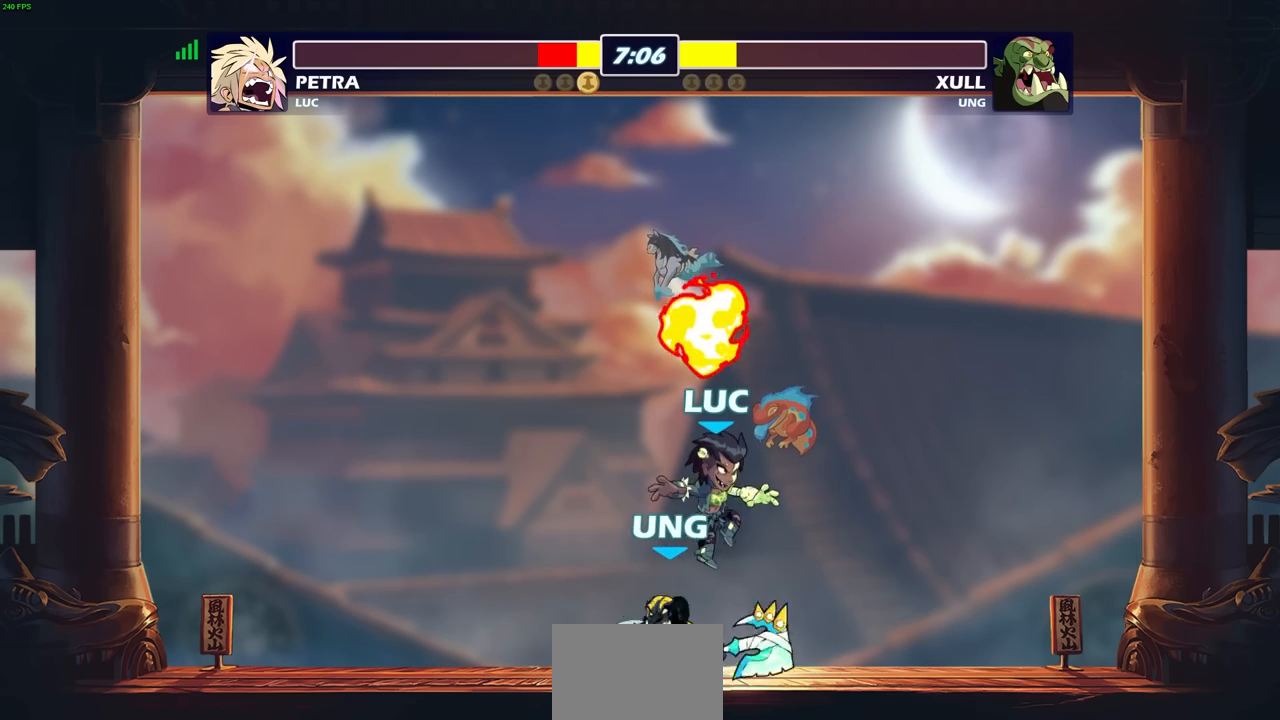
{"buttons": [], "left_stick": "center", "right_stick": "center", "events": [[233, "left_stick", "left"], [267, "SQUARE", "down"], [350, "R2", "up"], [367, "SQUARE", "up"], [433, "left_stick", "center"]]}
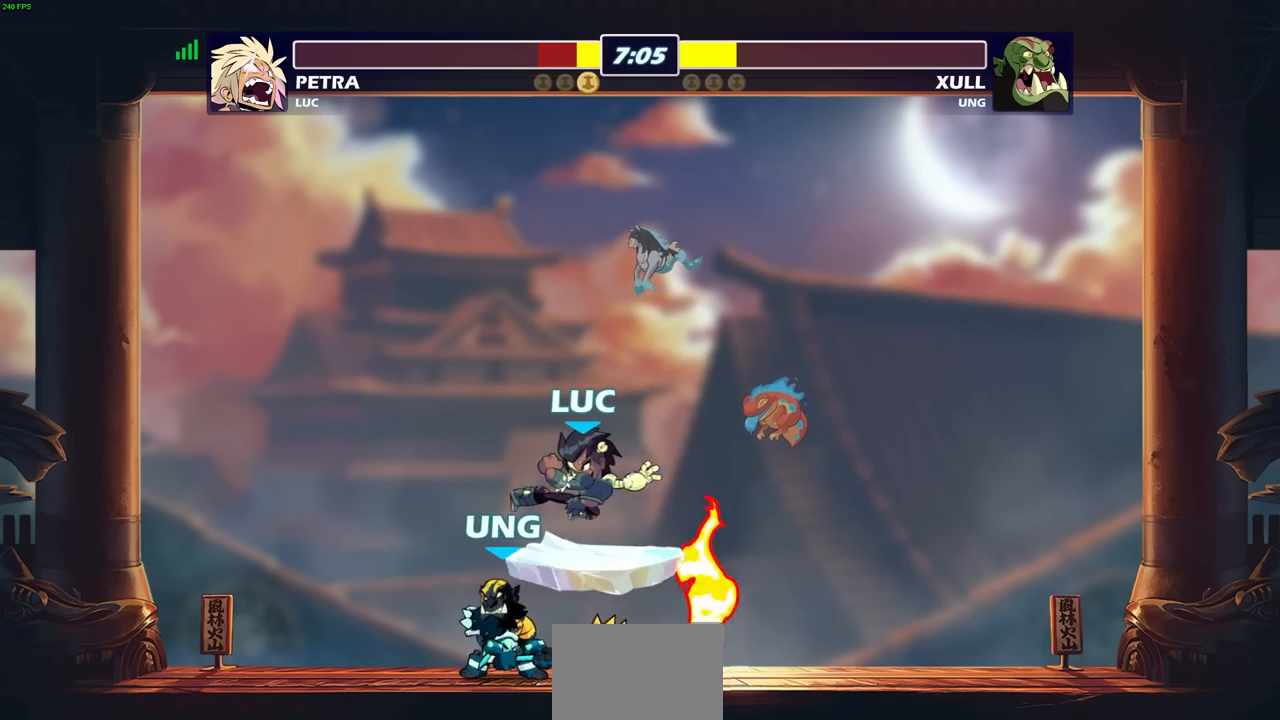
{"buttons": [], "left_stick": "left", "right_stick": "center", "events": [[100, "left_stick", "left"]]}
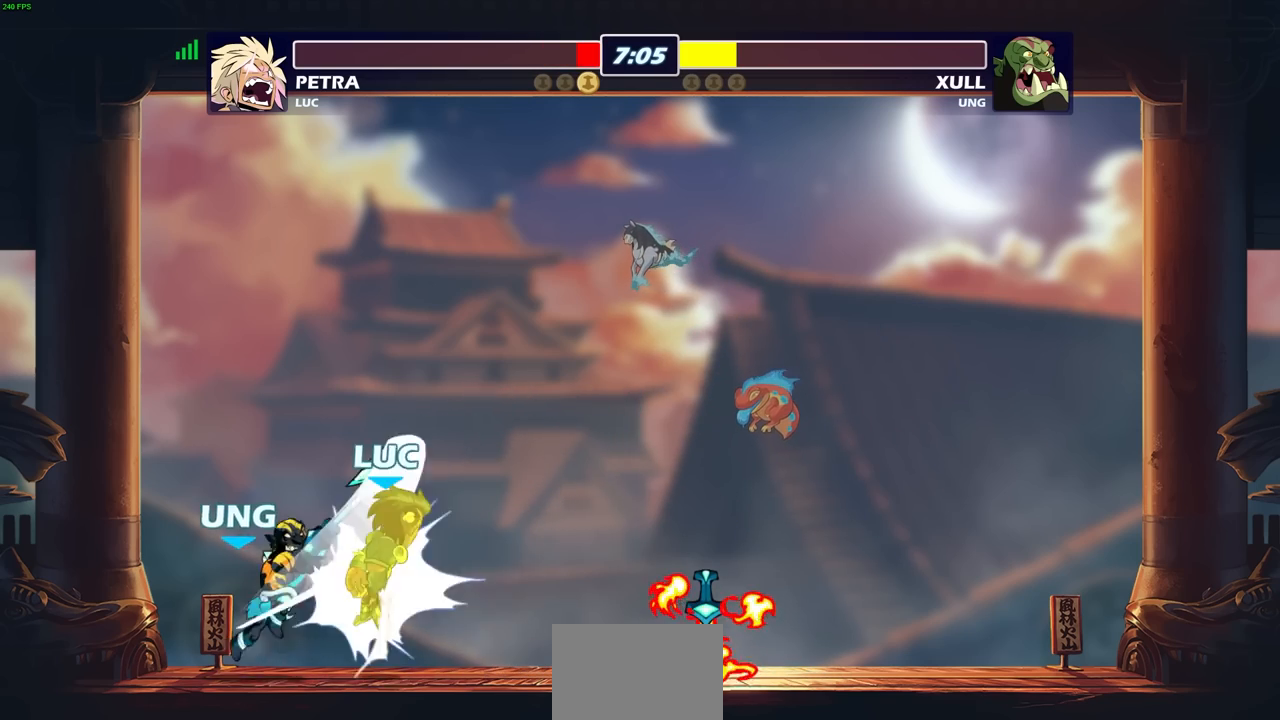
{"buttons": [], "left_stick": "left", "right_stick": "center", "events": [[217, "left_stick", "up"], [300, "left_stick", "center"], [467, "left_stick", "left"]]}
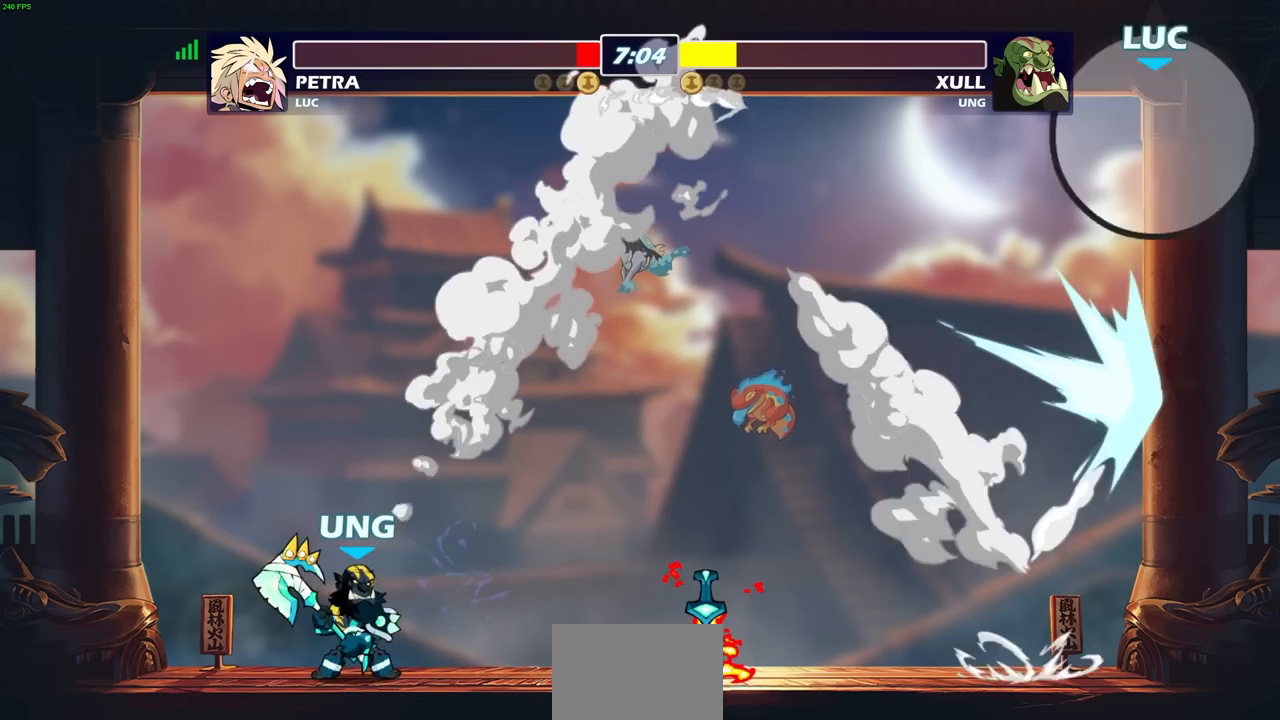
{"buttons": [], "left_stick": "center", "right_stick": "center", "events": [[83, "left_stick", "up-left"], [200, "left_stick", "center"]]}
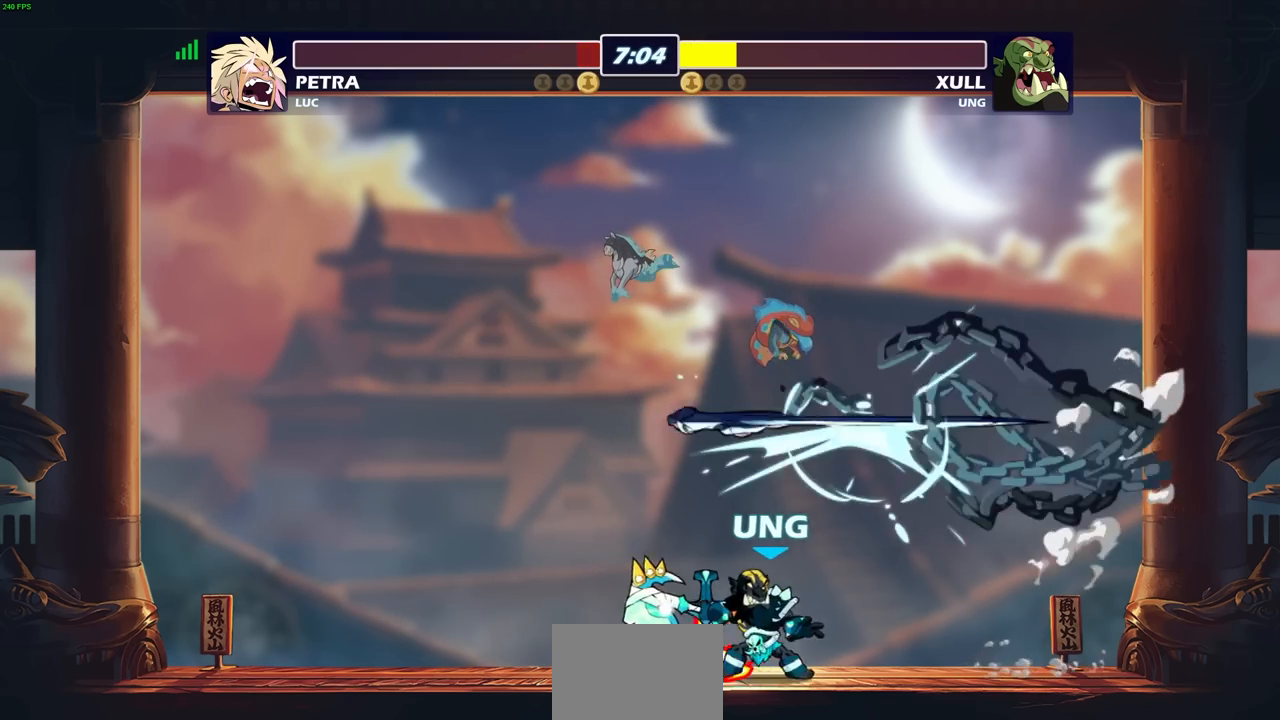
{"buttons": [], "left_stick": "center", "right_stick": "center", "events": []}
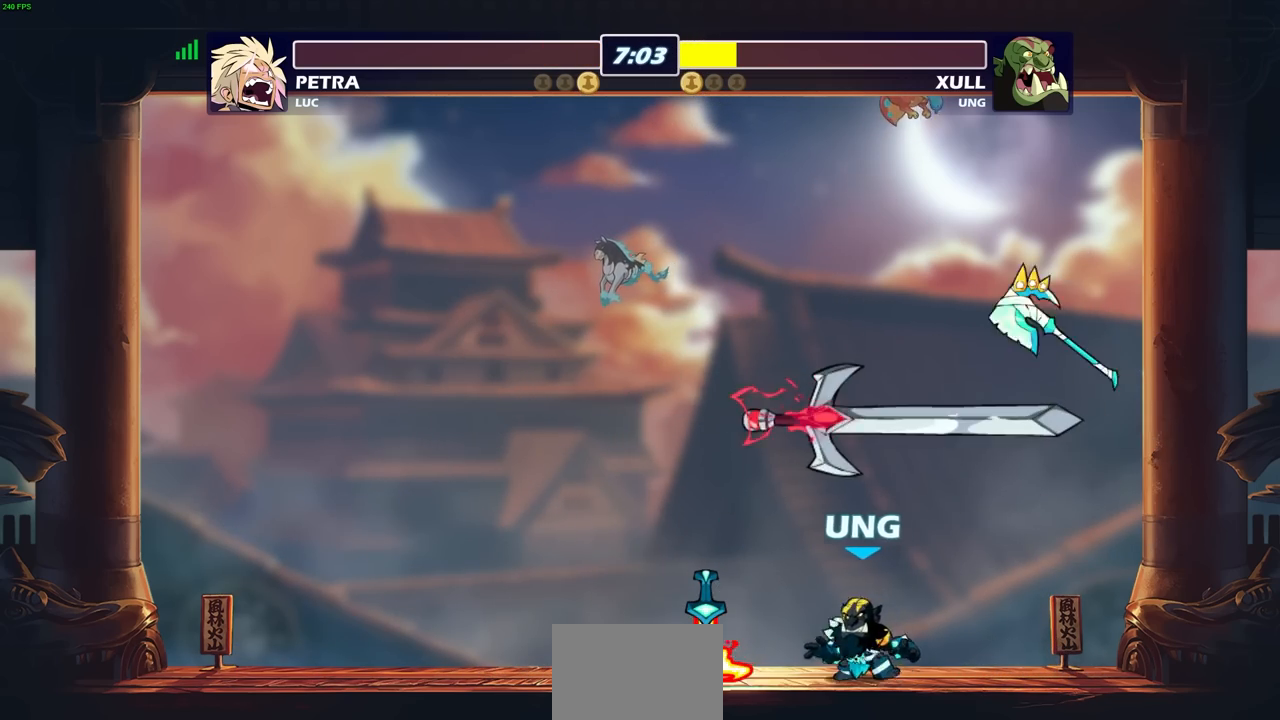
{"buttons": [], "left_stick": "center", "right_stick": "center", "events": []}
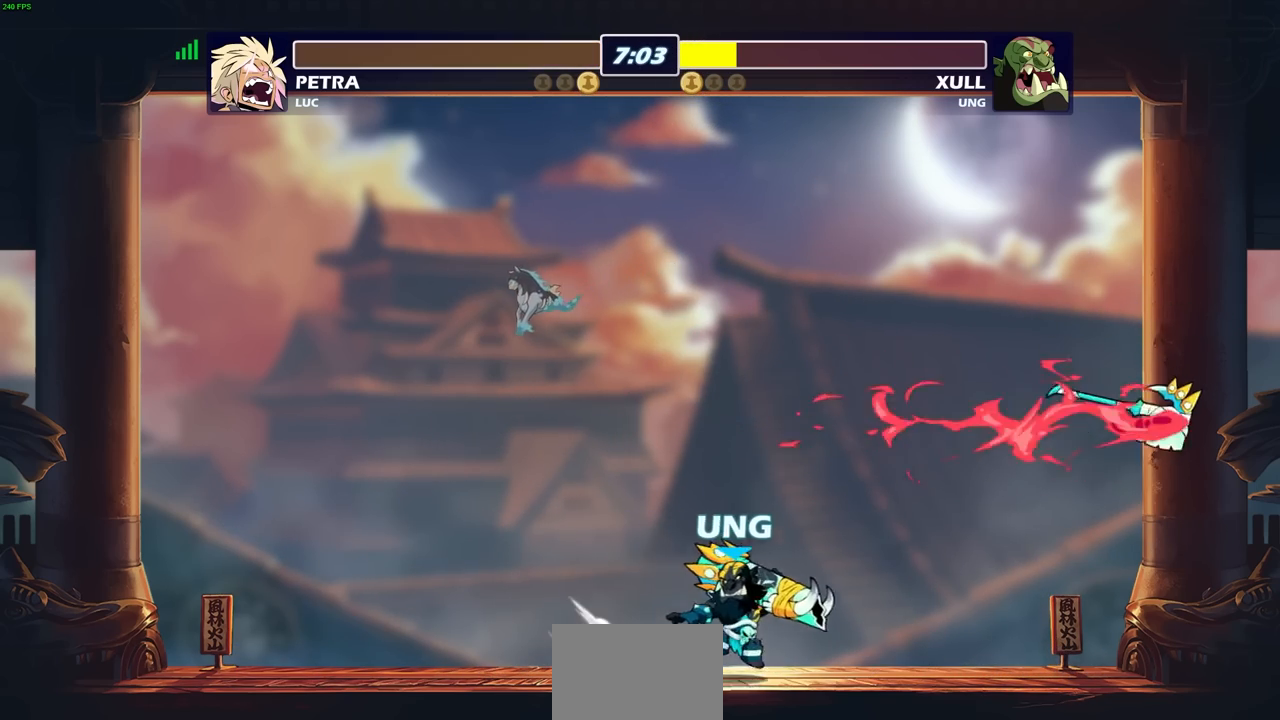
{"buttons": [], "left_stick": "center", "right_stick": "center", "events": []}
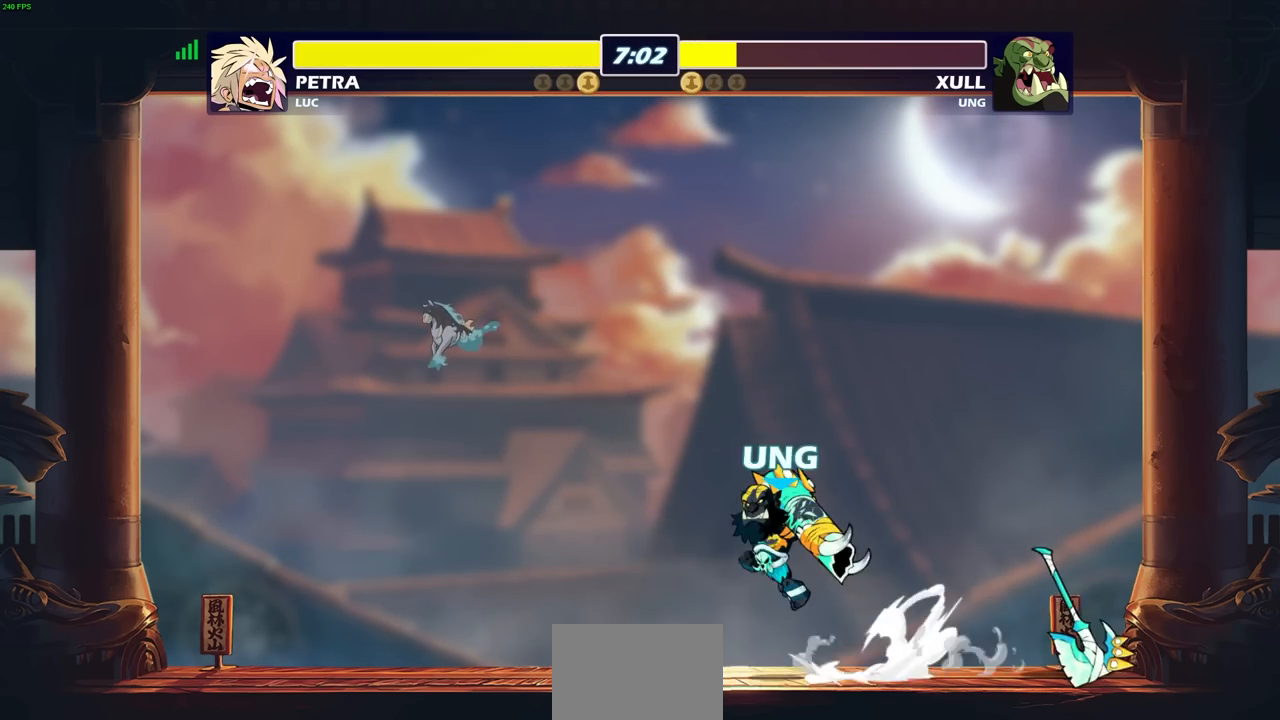
{"buttons": [], "left_stick": "center", "right_stick": "center", "events": []}
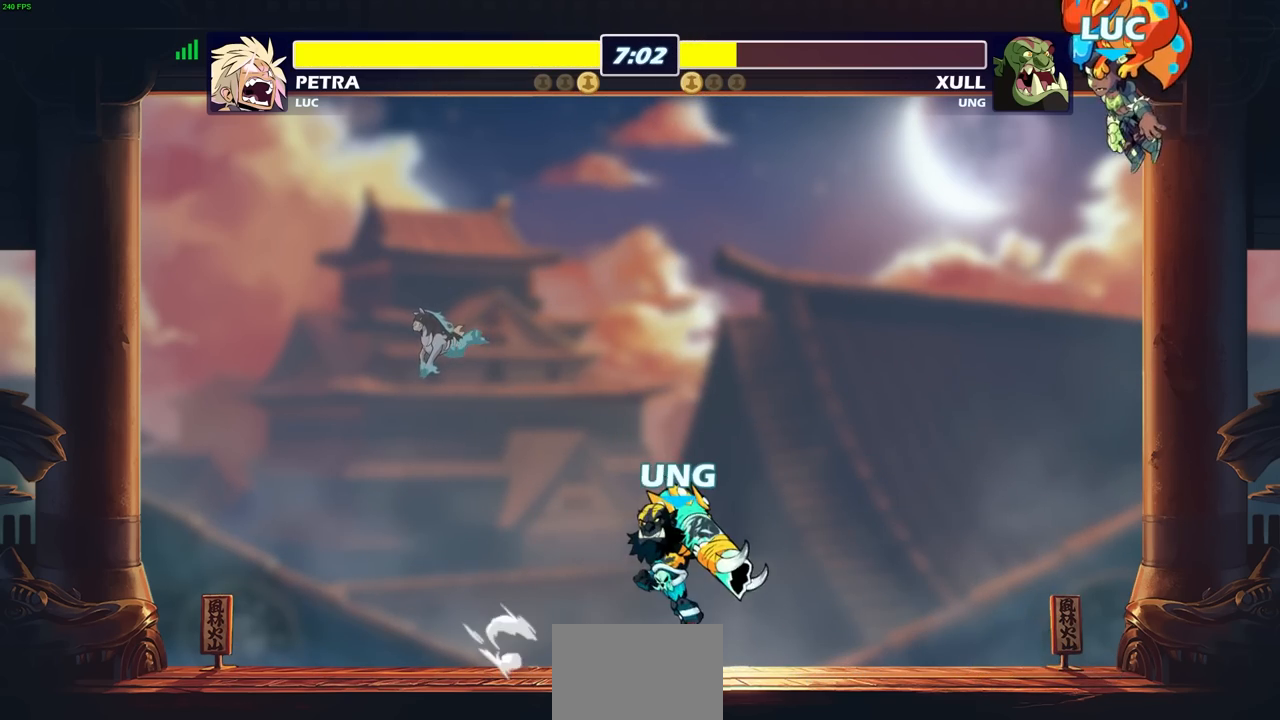
{"buttons": [], "left_stick": "center", "right_stick": "center", "events": []}
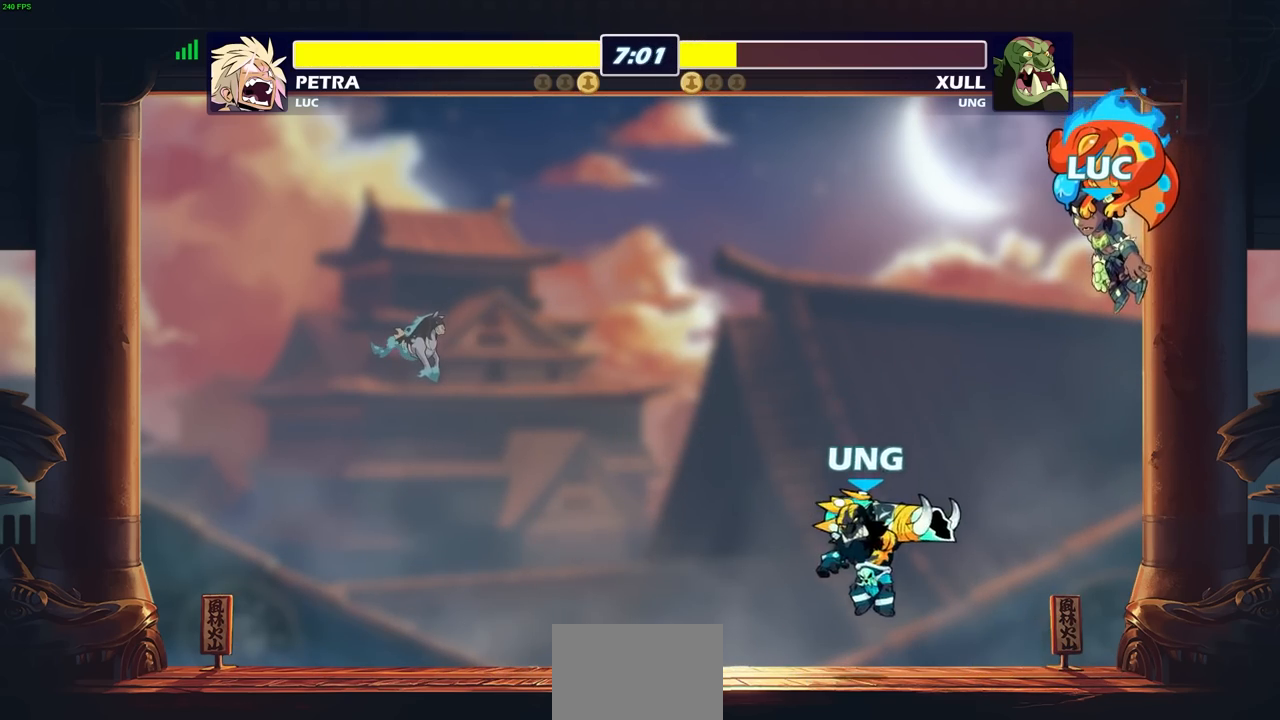
{"buttons": [], "left_stick": "center", "right_stick": "center", "events": []}
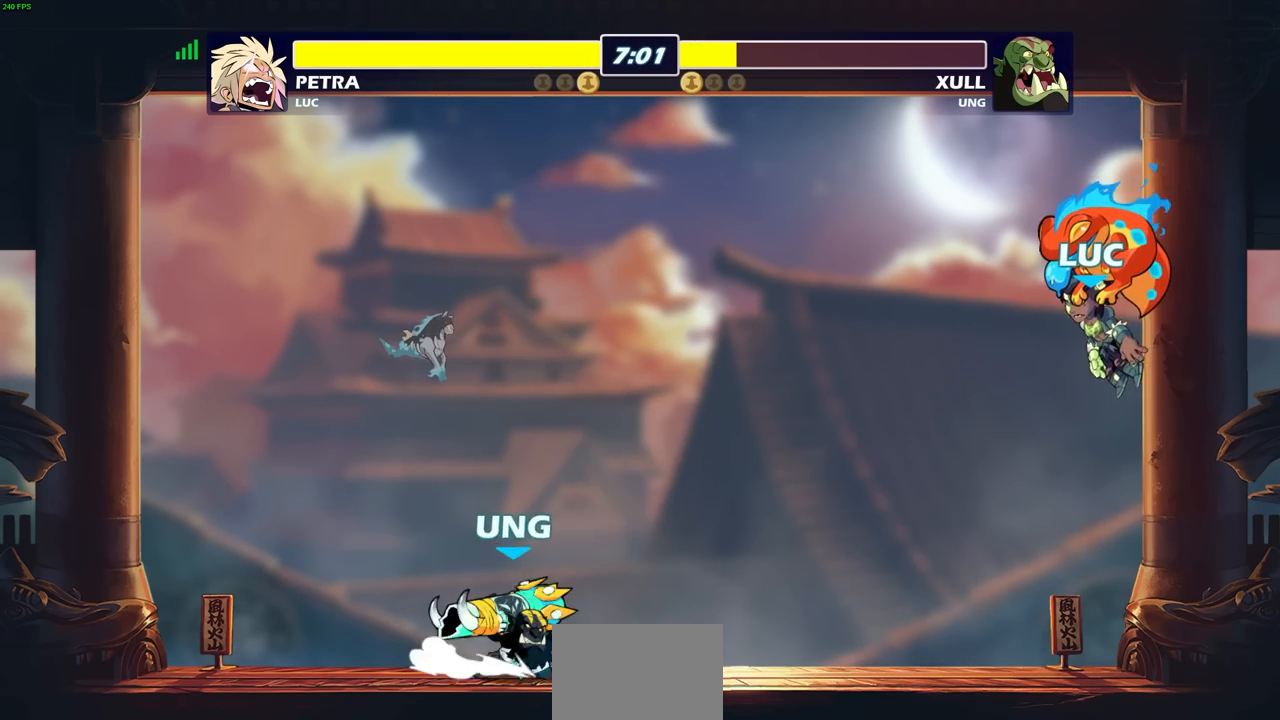
{"buttons": [], "left_stick": "center", "right_stick": "center", "events": []}
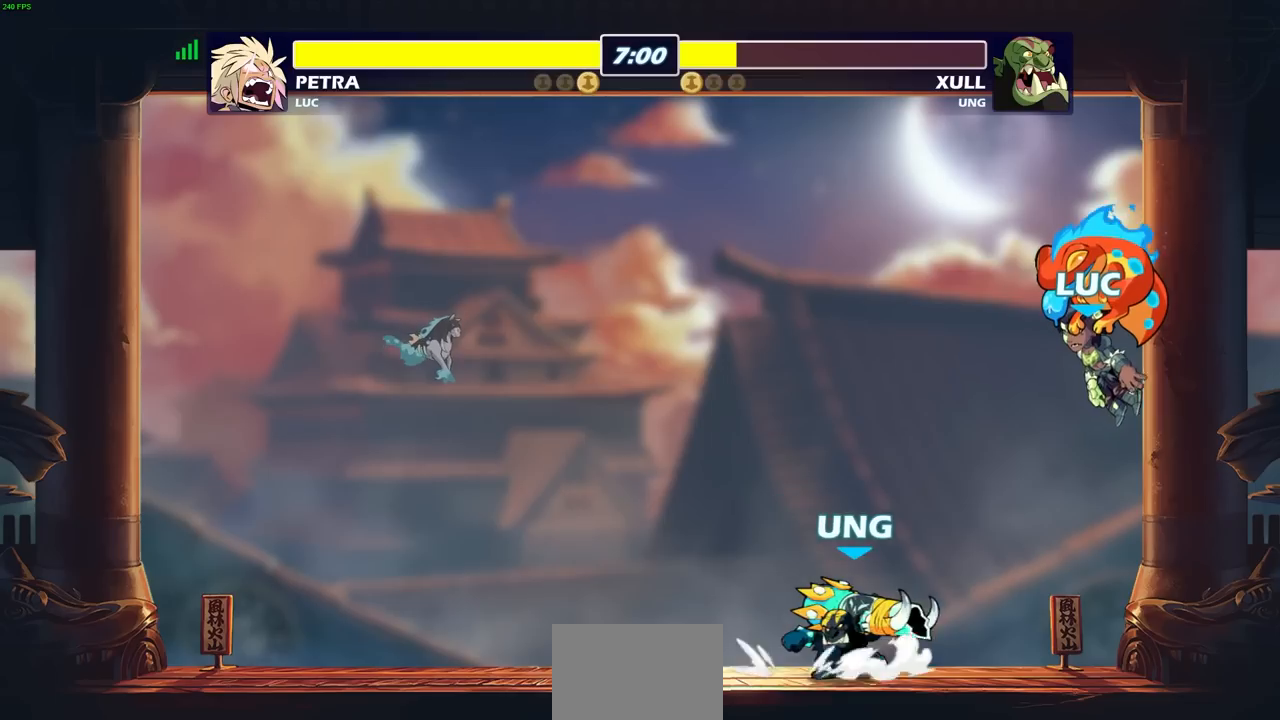
{"buttons": [], "left_stick": "center", "right_stick": "center", "events": []}
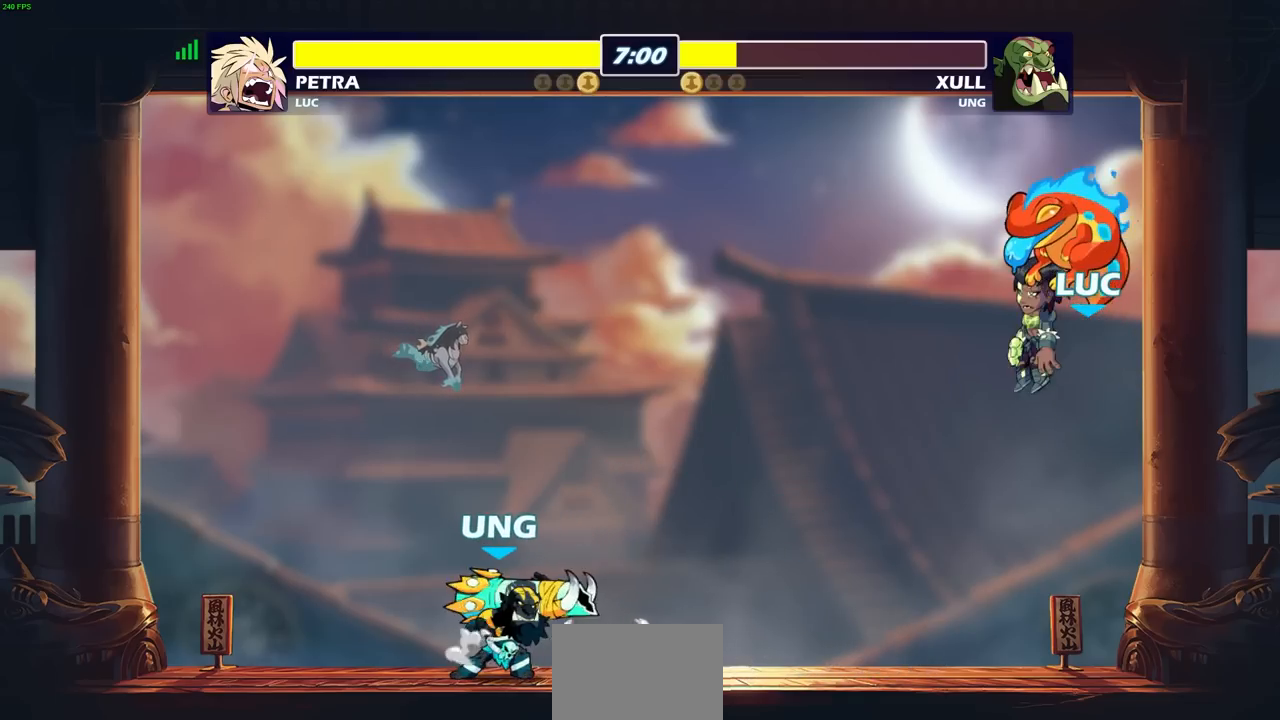
{"buttons": [], "left_stick": "left", "right_stick": "center", "events": [[383, "left_stick", "left"]]}
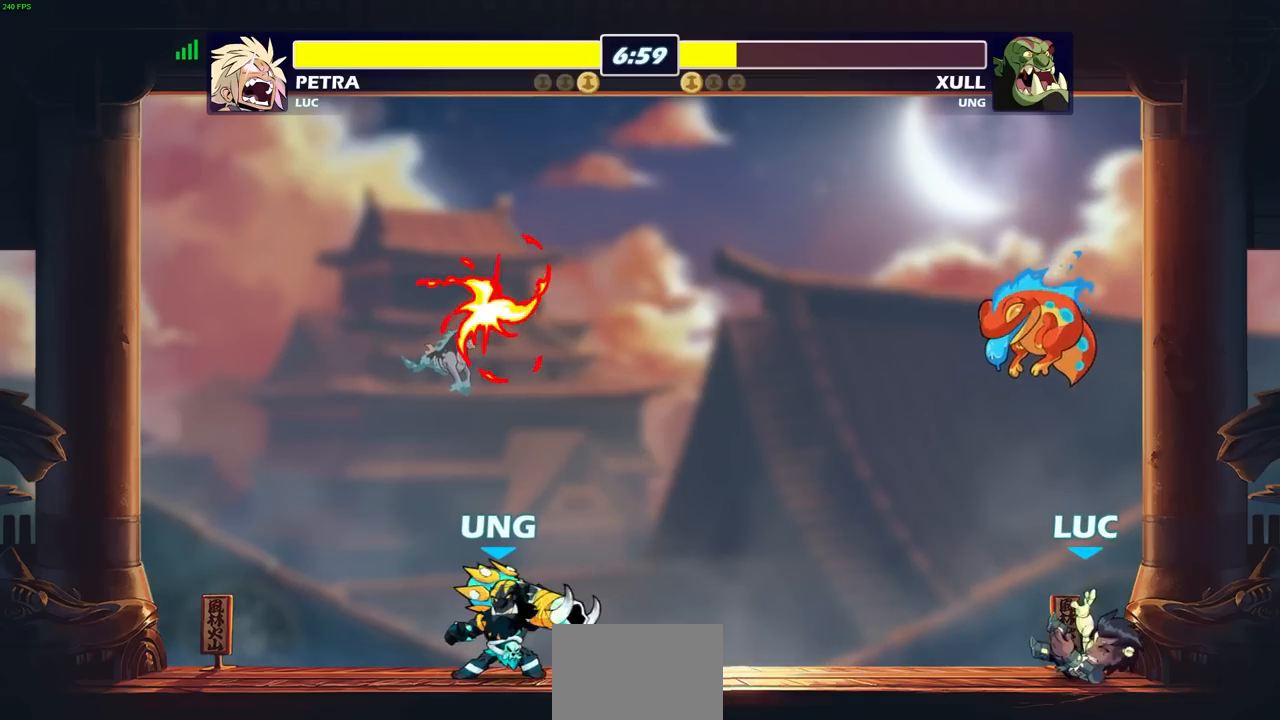
{"buttons": ["SQUARE", "R2"], "left_stick": "down", "right_stick": "center", "events": [[150, "R2", "down"], [167, "CROSS", "down"], [267, "CROSS", "up"], [300, "R2", "up"], [317, "left_stick", "center"], [383, "left_stick", "down"], [467, "R2", "down"], [483, "SQUARE", "down"]]}
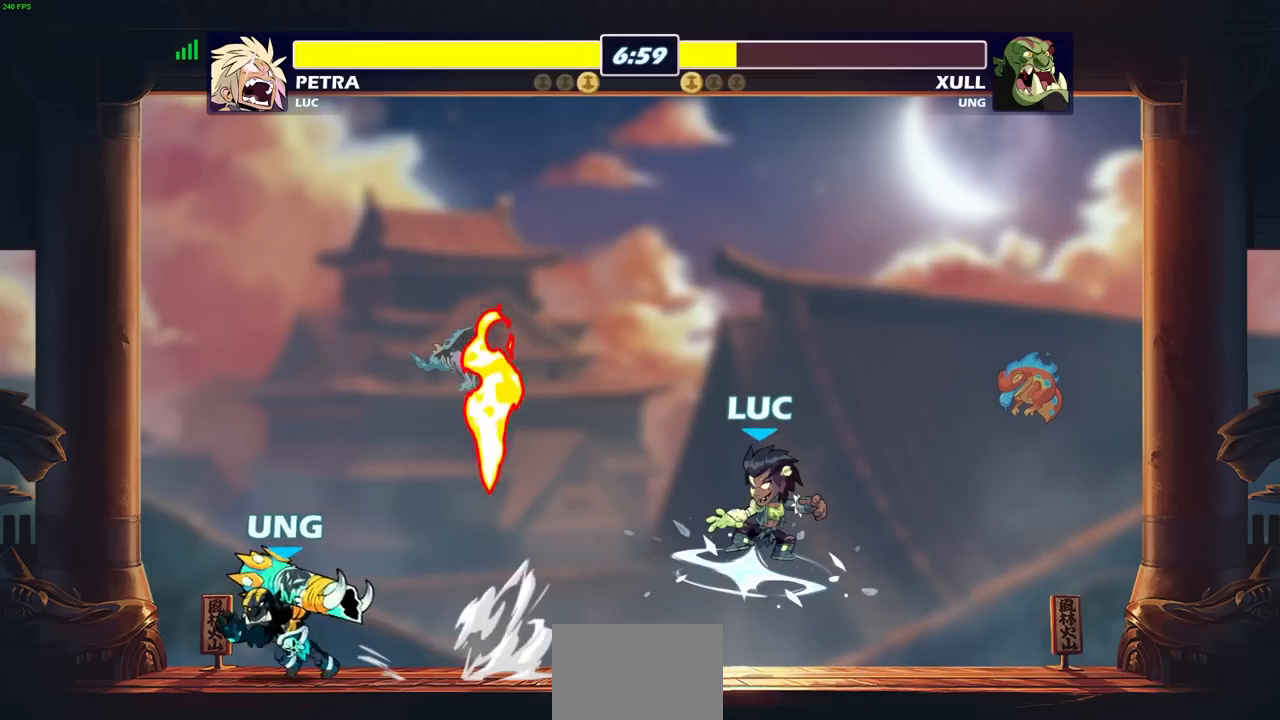
{"buttons": [], "left_stick": "center", "right_stick": "center", "events": [[117, "SQUARE", "up"], [117, "left_stick", "center"], [133, "R2", "up"]]}
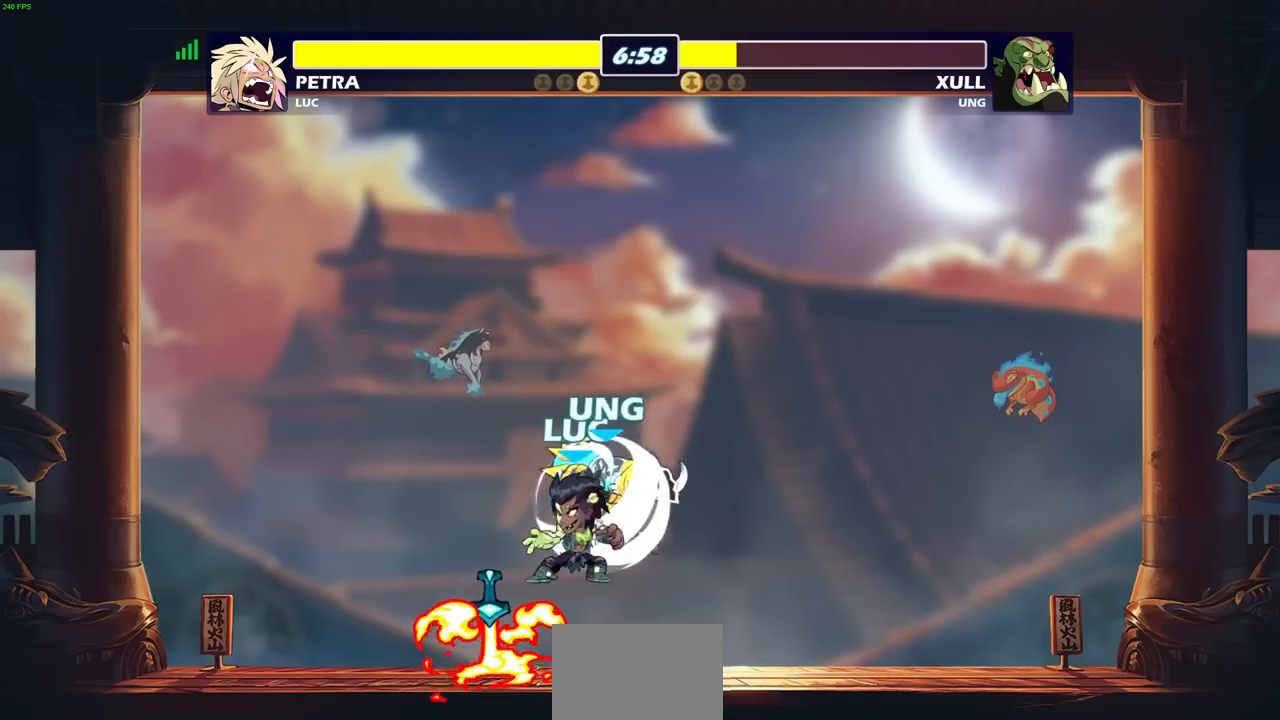
{"buttons": [], "left_stick": "center", "right_stick": "center", "events": [[17, "SQUARE", "down"], [100, "SQUARE", "up"], [183, "left_stick", "right"], [383, "left_stick", "center"]]}
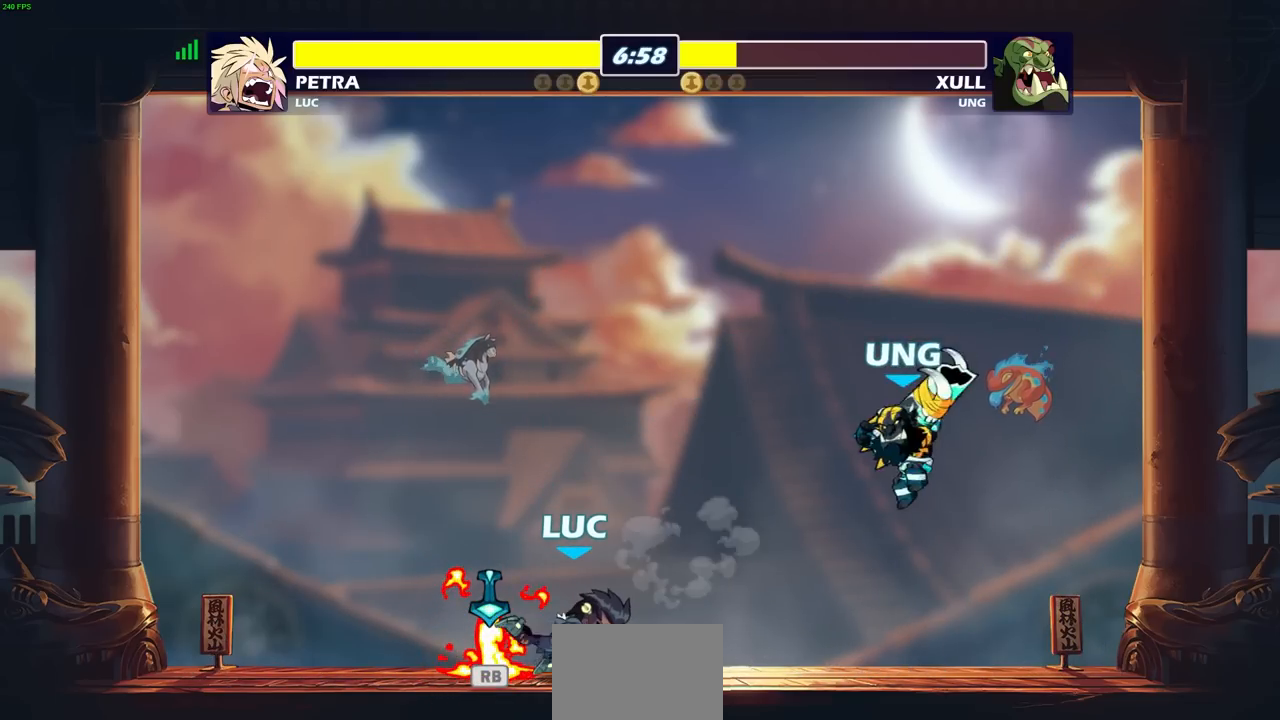
{"buttons": [], "left_stick": "left", "right_stick": "center", "events": [[33, "left_stick", "left"], [233, "R1", "down"], [333, "R1", "up"]]}
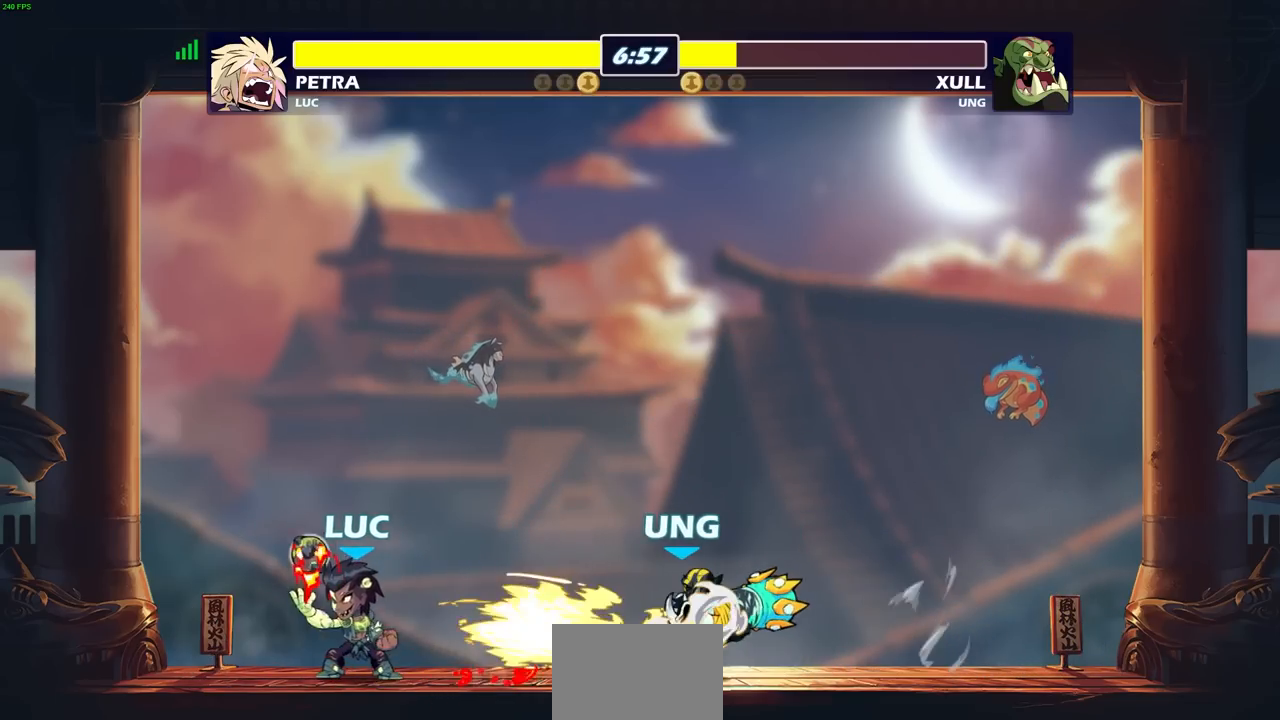
{"buttons": [], "left_stick": "right", "right_stick": "center", "events": [[150, "left_stick", "right"], [200, "CIRCLE", "down"], [283, "CIRCLE", "up"]]}
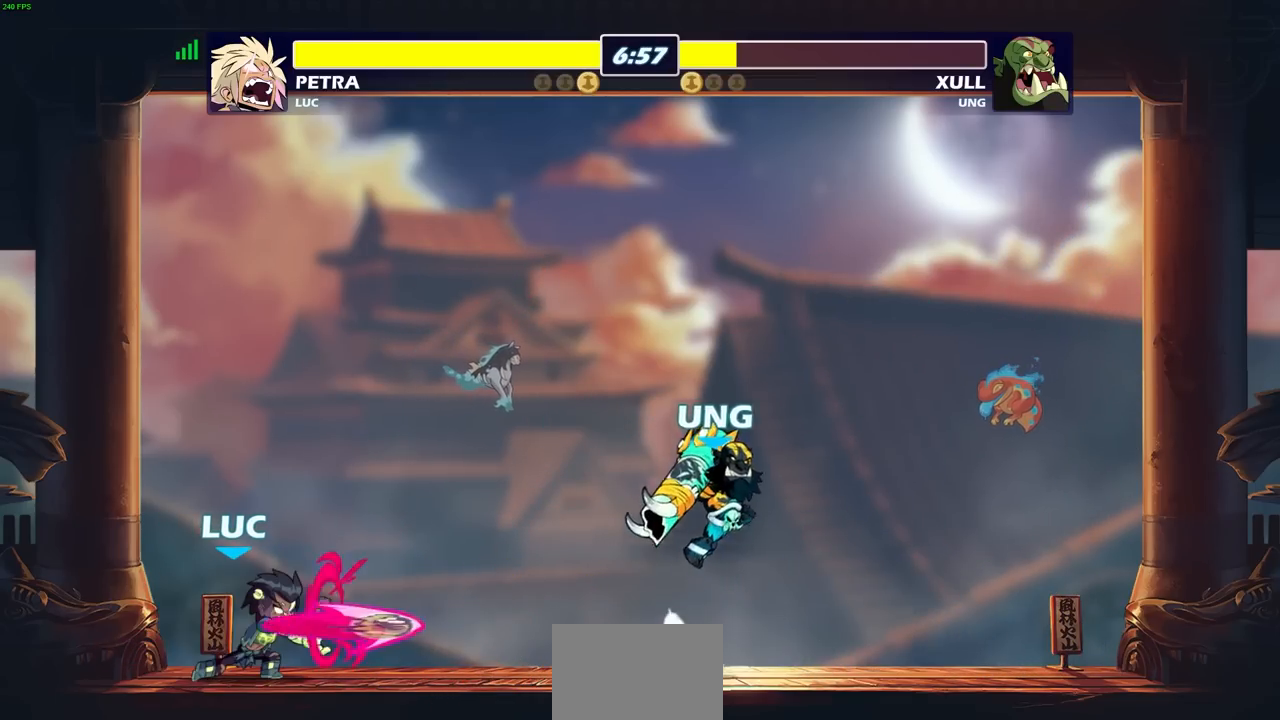
{"buttons": [], "left_stick": "center", "right_stick": "center", "events": [[183, "left_stick", "center"]]}
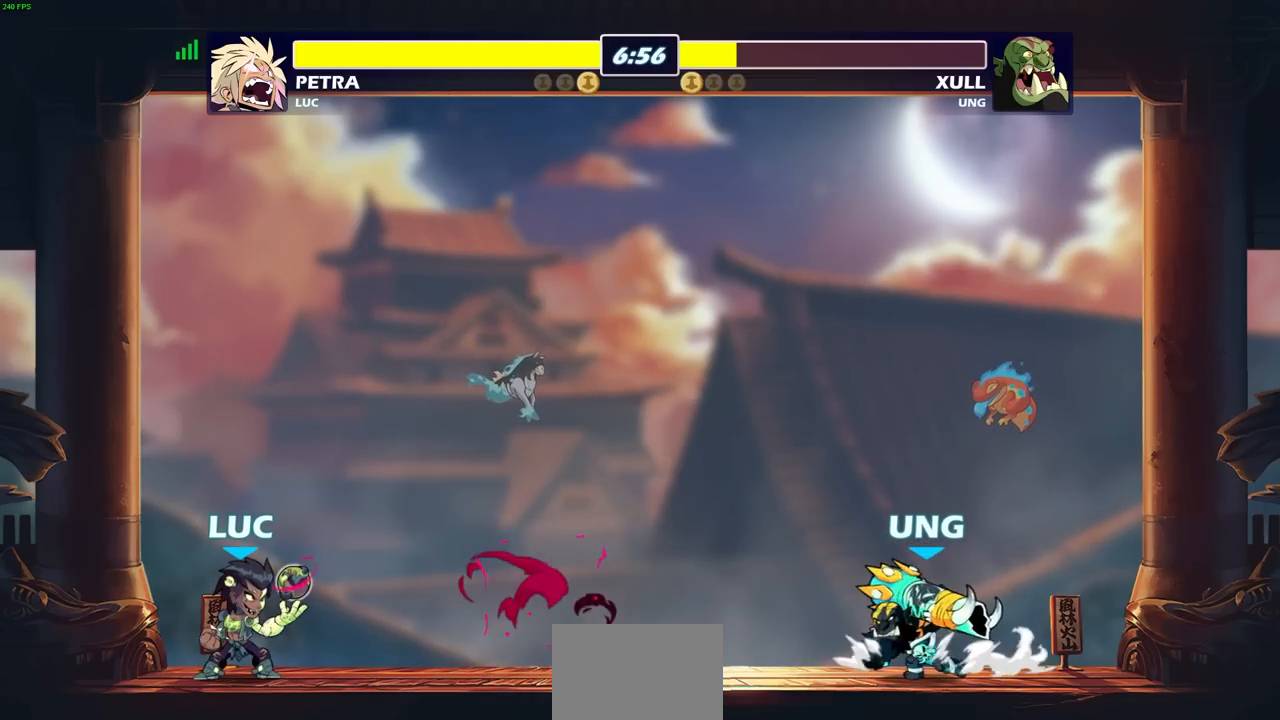
{"buttons": [], "left_stick": "left", "right_stick": "center", "events": [[417, "left_stick", "left"]]}
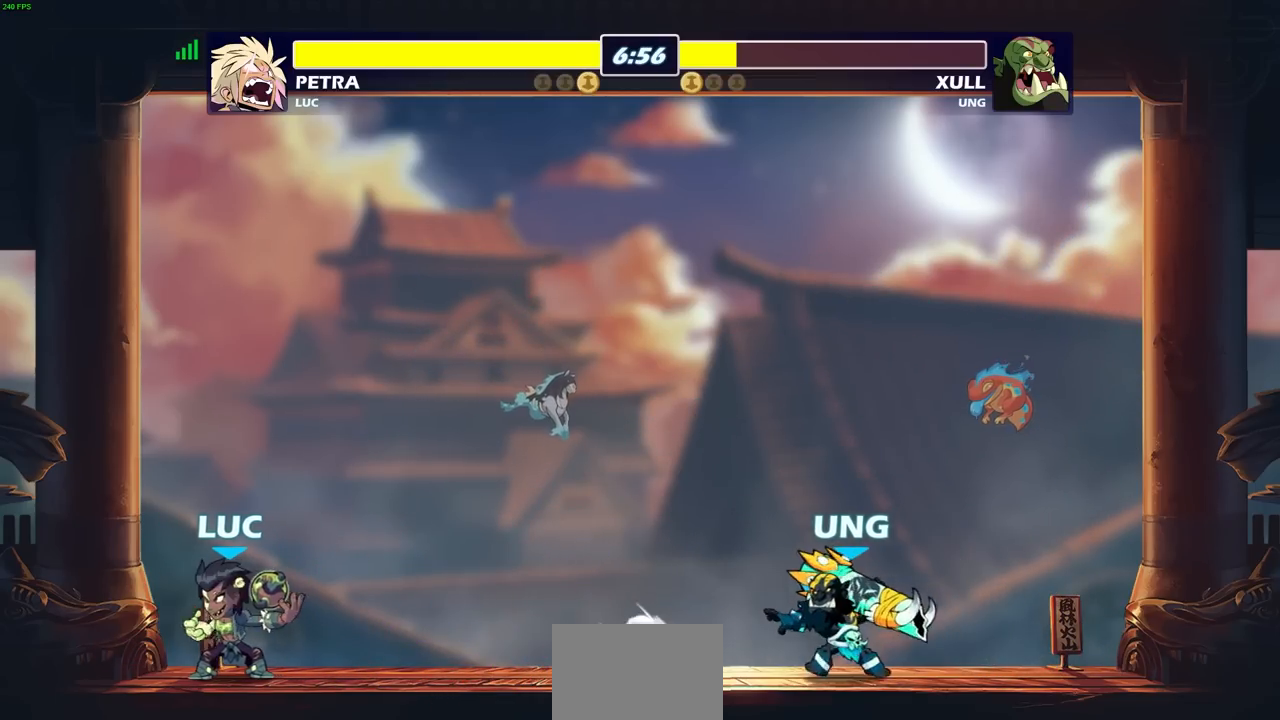
{"buttons": [], "left_stick": "right", "right_stick": "center", "events": [[67, "left_stick", "right"], [183, "left_stick", "left"], [283, "left_stick", "up-right"], [383, "left_stick", "left"], [467, "left_stick", "right"]]}
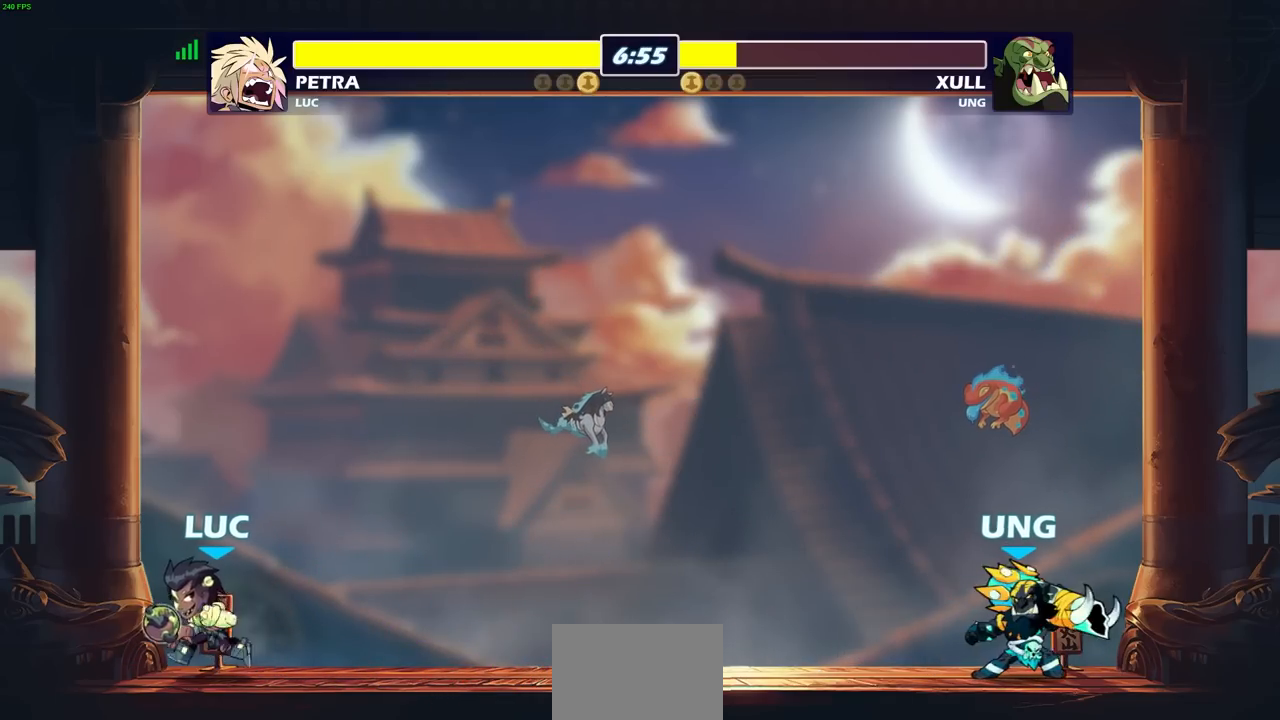
{"buttons": [], "left_stick": "right", "right_stick": "center", "events": [[33, "left_stick", "left"], [100, "left_stick", "right"], [167, "left_stick", "left"], [233, "left_stick", "right"]]}
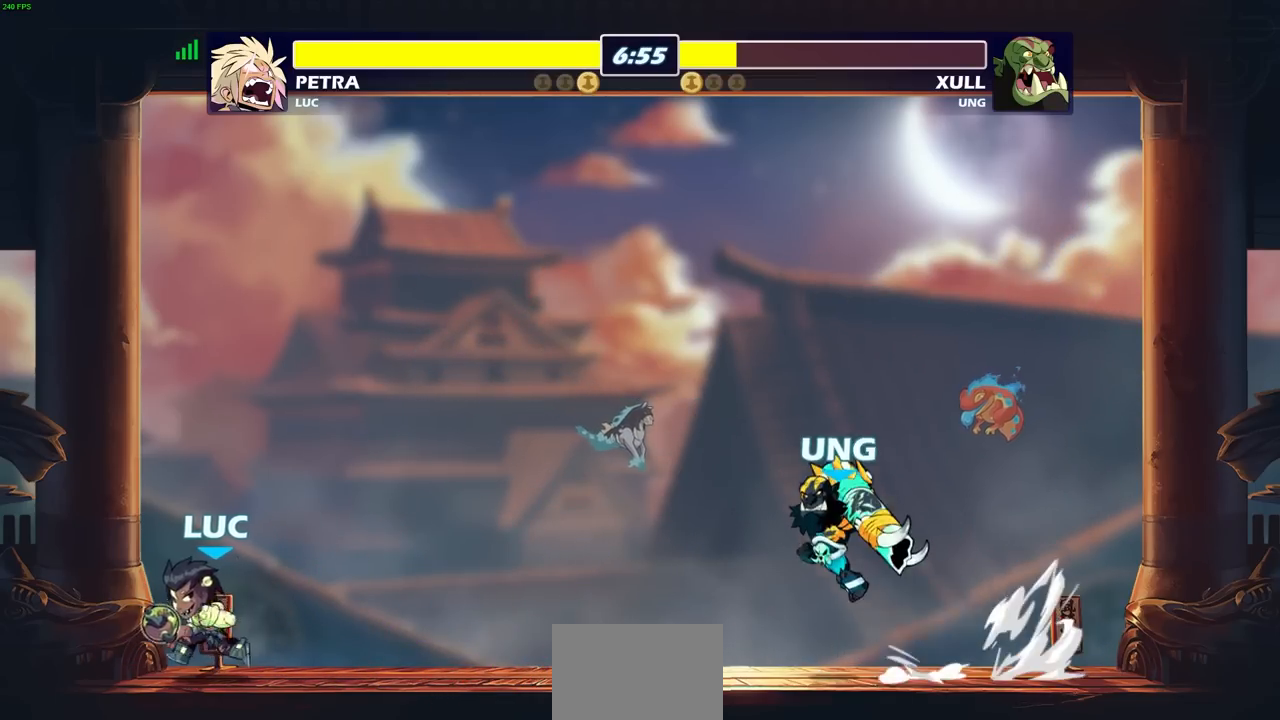
{"buttons": [], "left_stick": "left", "right_stick": "center", "events": [[83, "R2", "down"], [100, "R1", "down"], [150, "left_stick", "center"], [167, "R1", "up"], [200, "R2", "up"], [483, "left_stick", "left"]]}